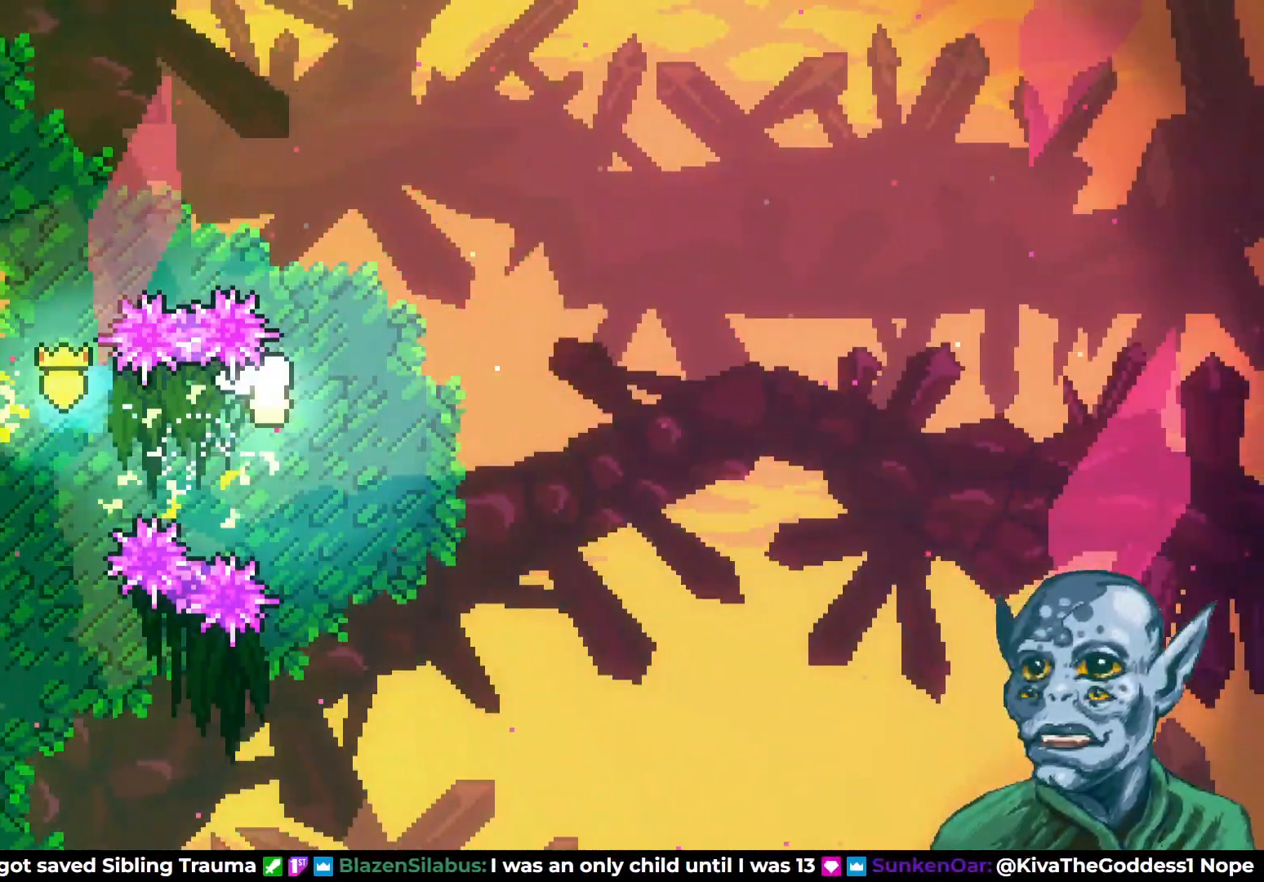
Gameplay with a controller (PlayStation layout); each line is a JSON object with the inputs held at the frame after it. "events" lists button and stick changes between this image and that frame as [ms after this image, input, new state], when the widget could be followed in between.
{"buttons": ["DPAD_RIGHT"], "left_stick": "center", "right_stick": "center", "events": []}
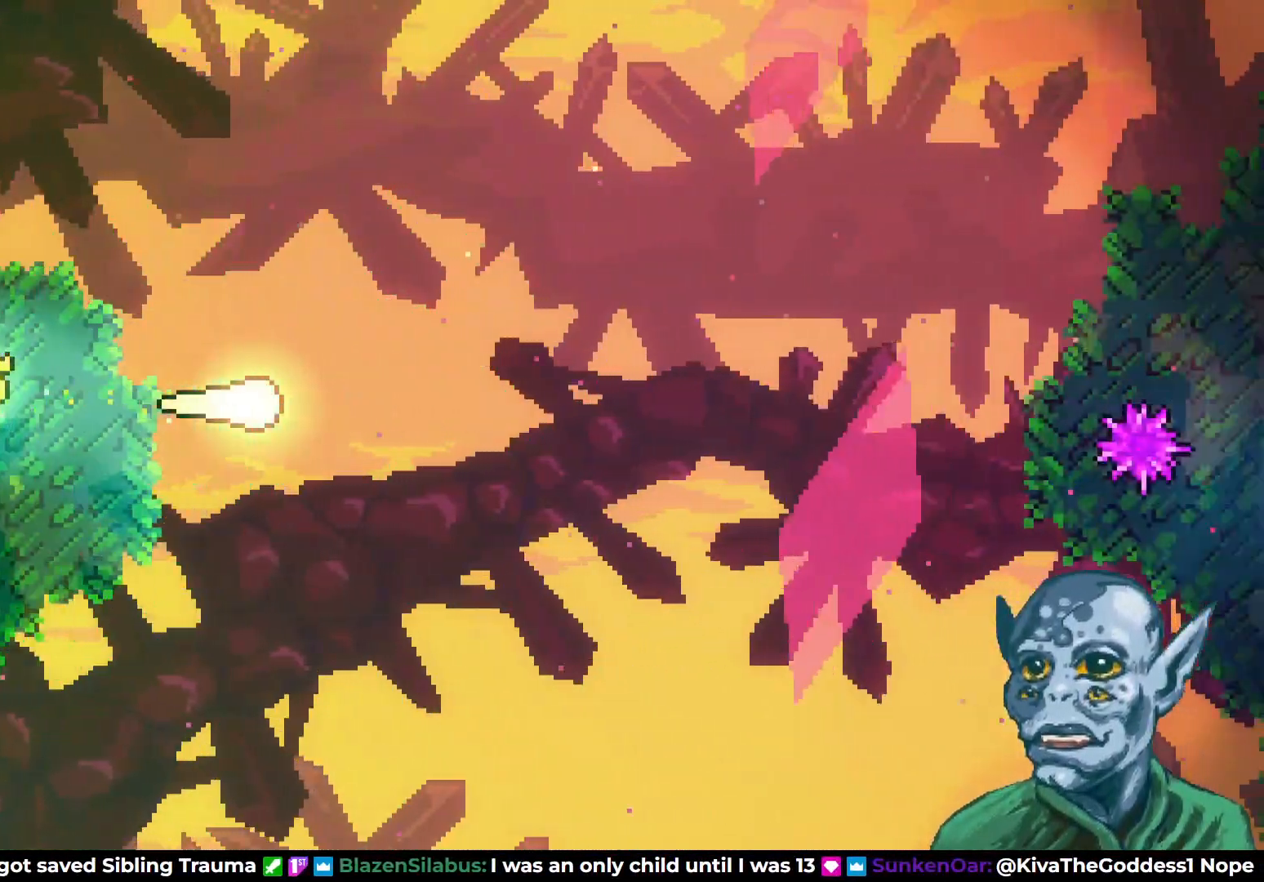
{"buttons": ["DPAD_RIGHT"], "left_stick": "center", "right_stick": "center", "events": [[133, "DPAD_DOWN", "down"], [450, "DPAD_DOWN", "up"]]}
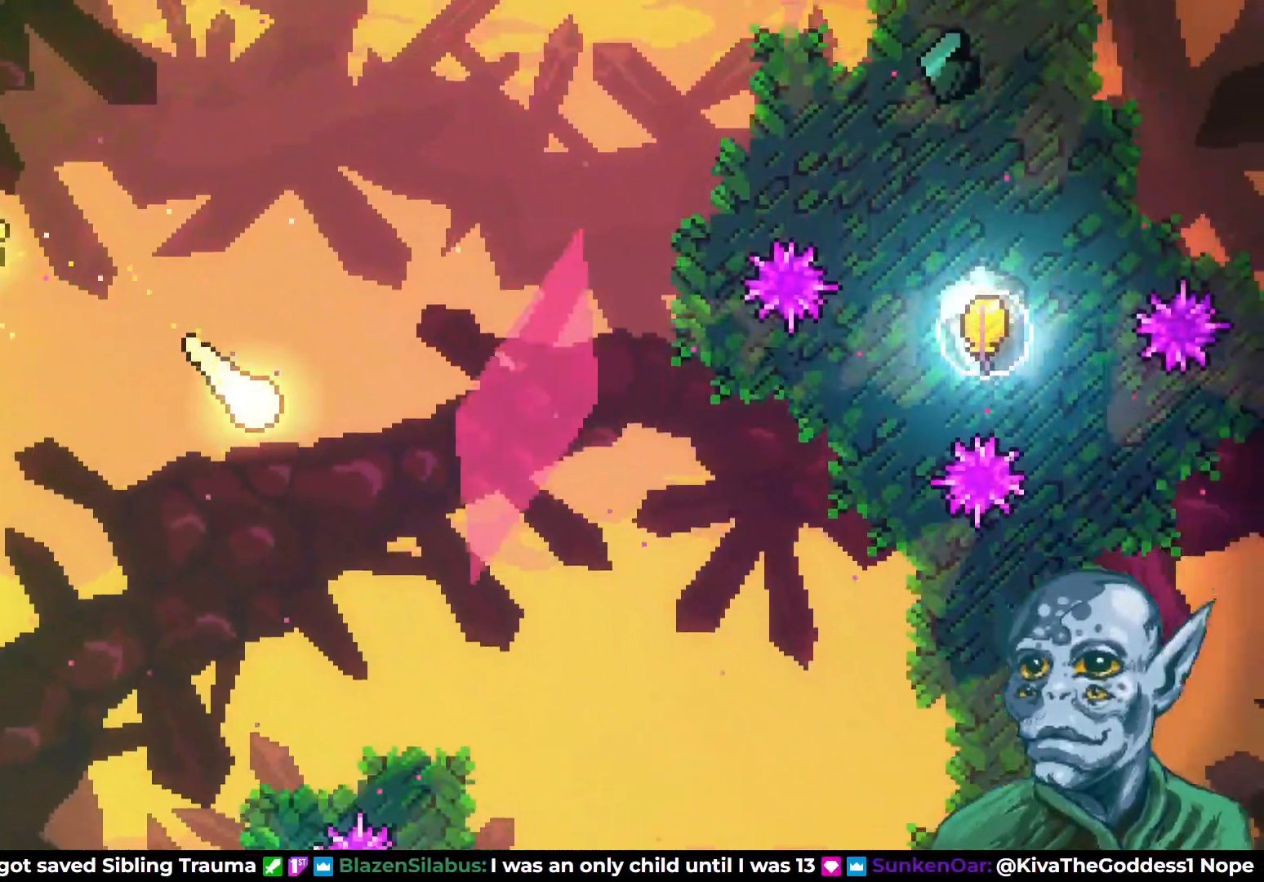
{"buttons": ["DPAD_UP", "DPAD_RIGHT"], "left_stick": "center", "right_stick": "center", "events": [[500, "DPAD_UP", "down"]]}
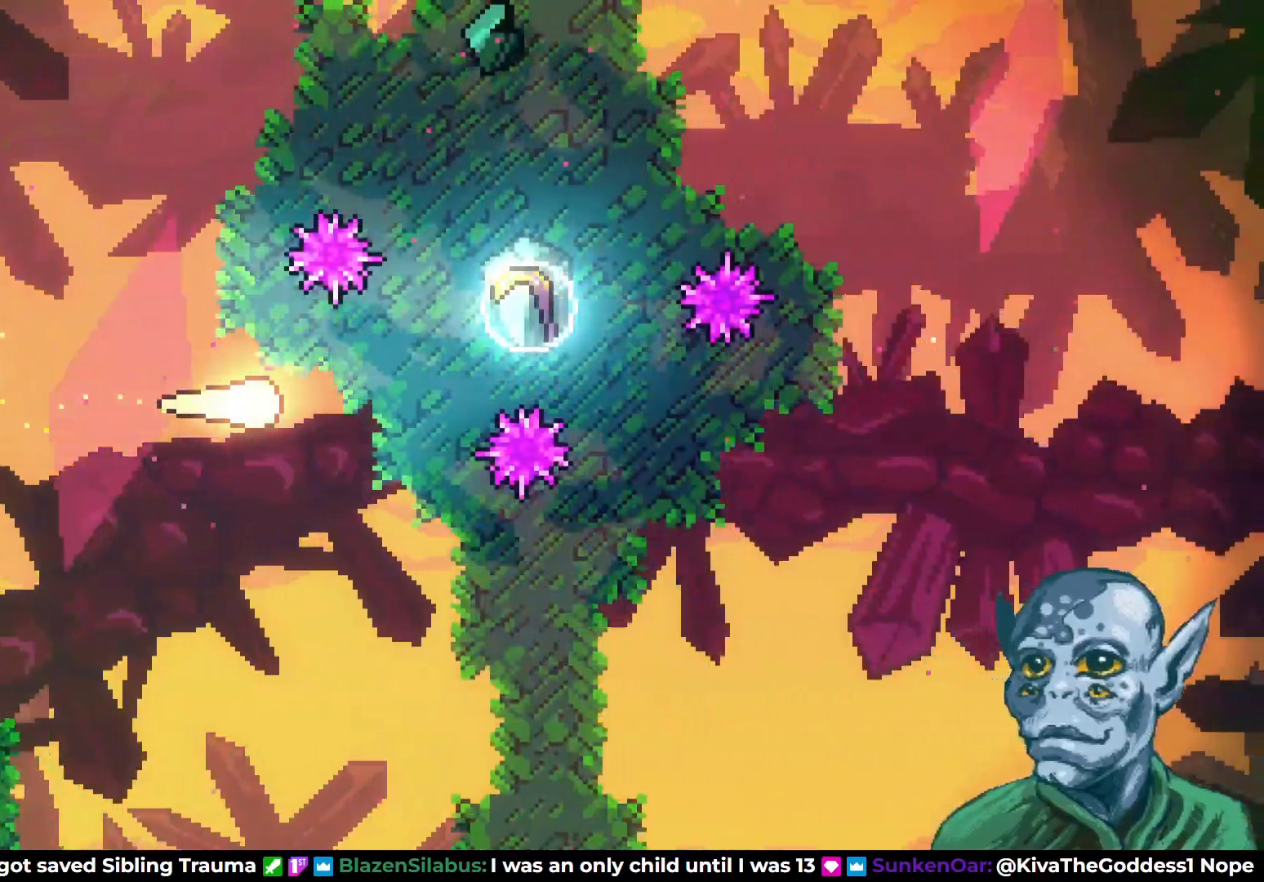
{"buttons": ["DPAD_UP", "DPAD_RIGHT"], "left_stick": "center", "right_stick": "center", "events": [[117, "SQUARE", "down"], [333, "SQUARE", "up"]]}
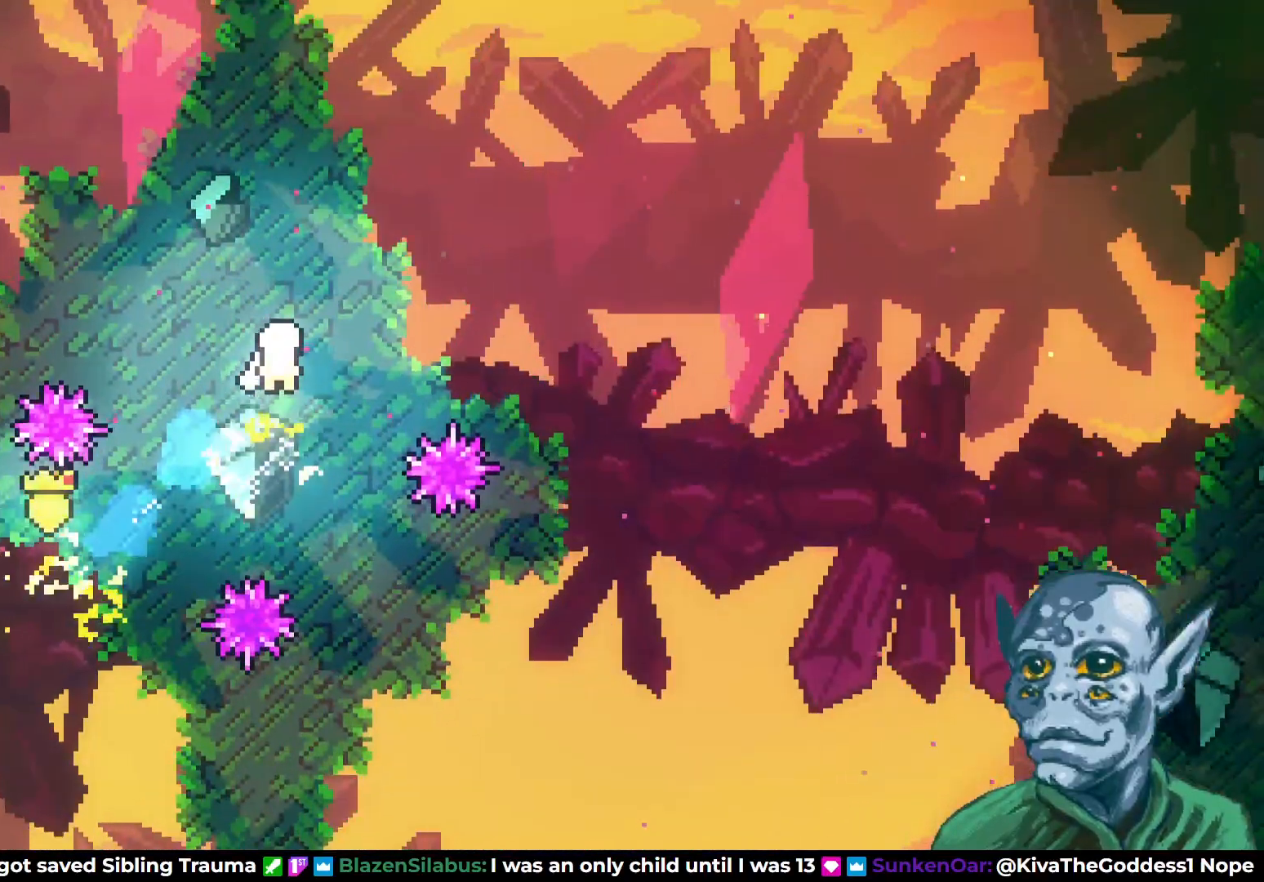
{"buttons": ["DPAD_RIGHT"], "left_stick": "center", "right_stick": "center", "events": [[133, "DPAD_UP", "up"]]}
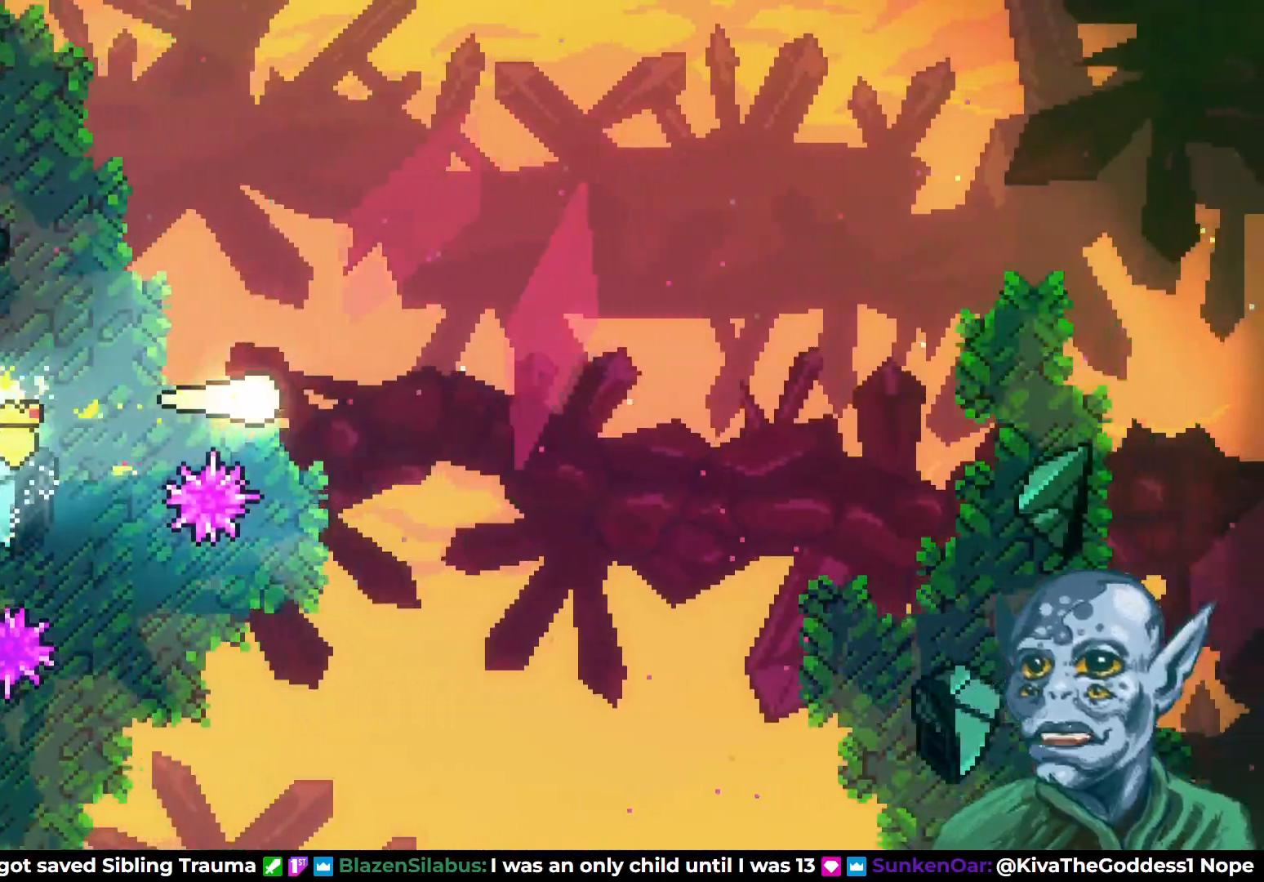
{"buttons": ["DPAD_RIGHT"], "left_stick": "center", "right_stick": "center", "events": []}
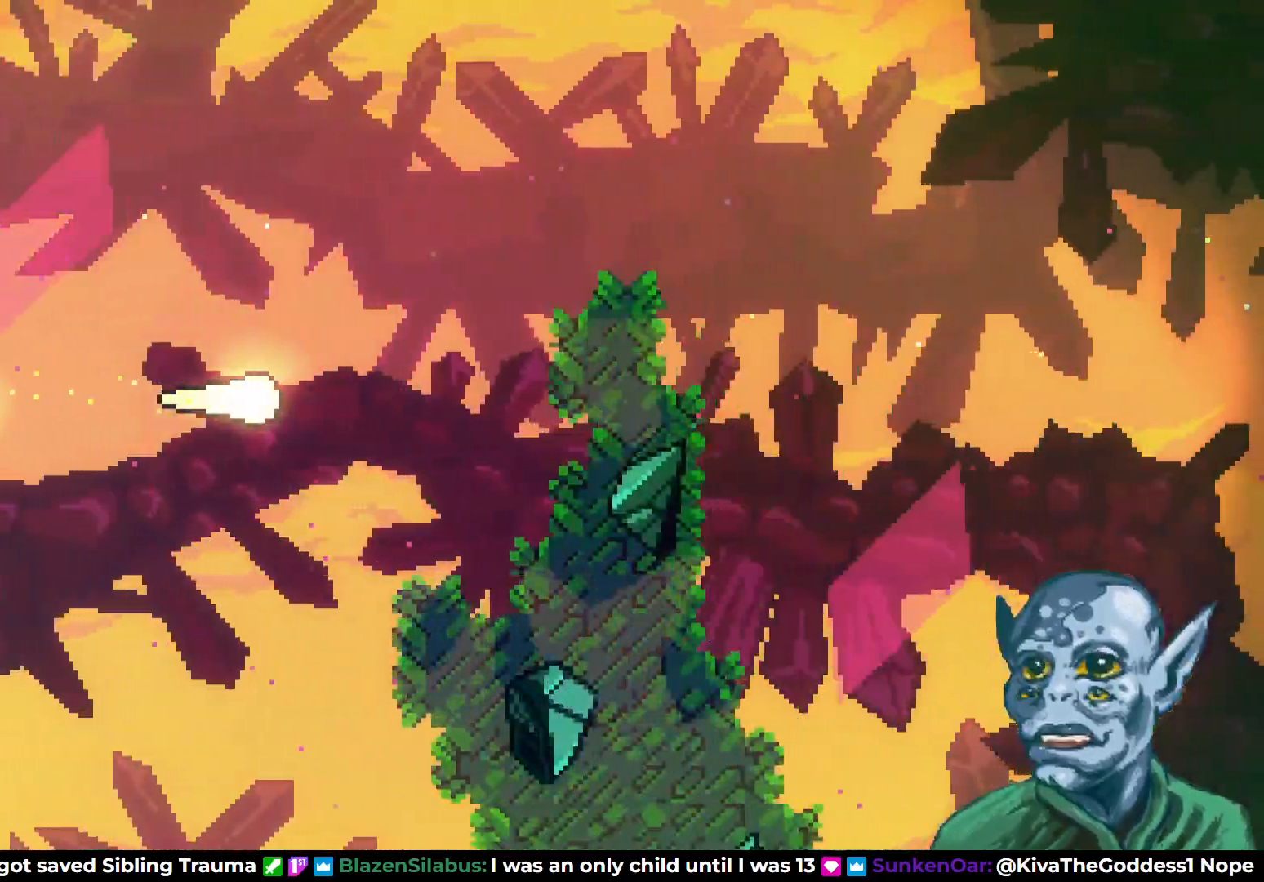
{"buttons": ["DPAD_RIGHT"], "left_stick": "center", "right_stick": "center", "events": []}
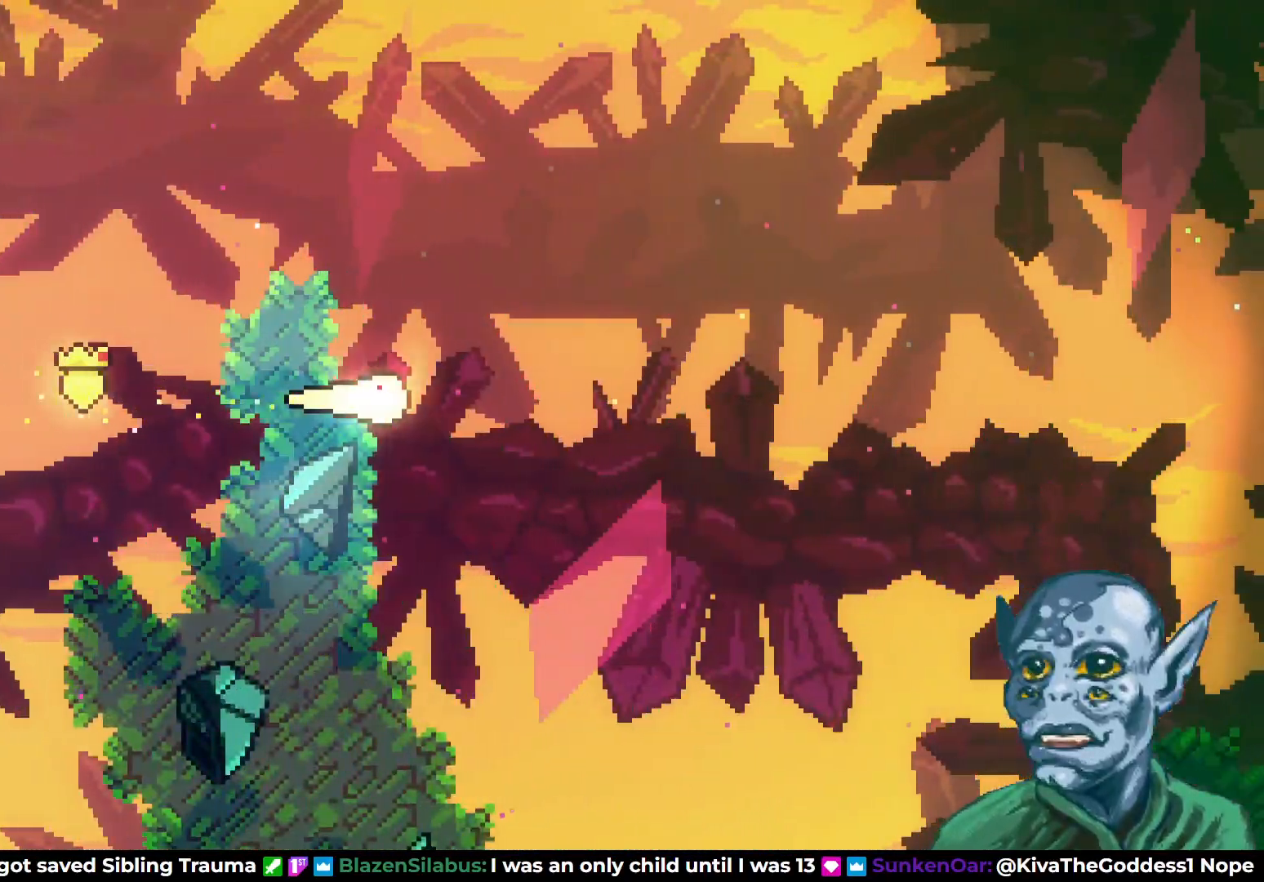
{"buttons": ["DPAD_RIGHT"], "left_stick": "center", "right_stick": "center", "events": []}
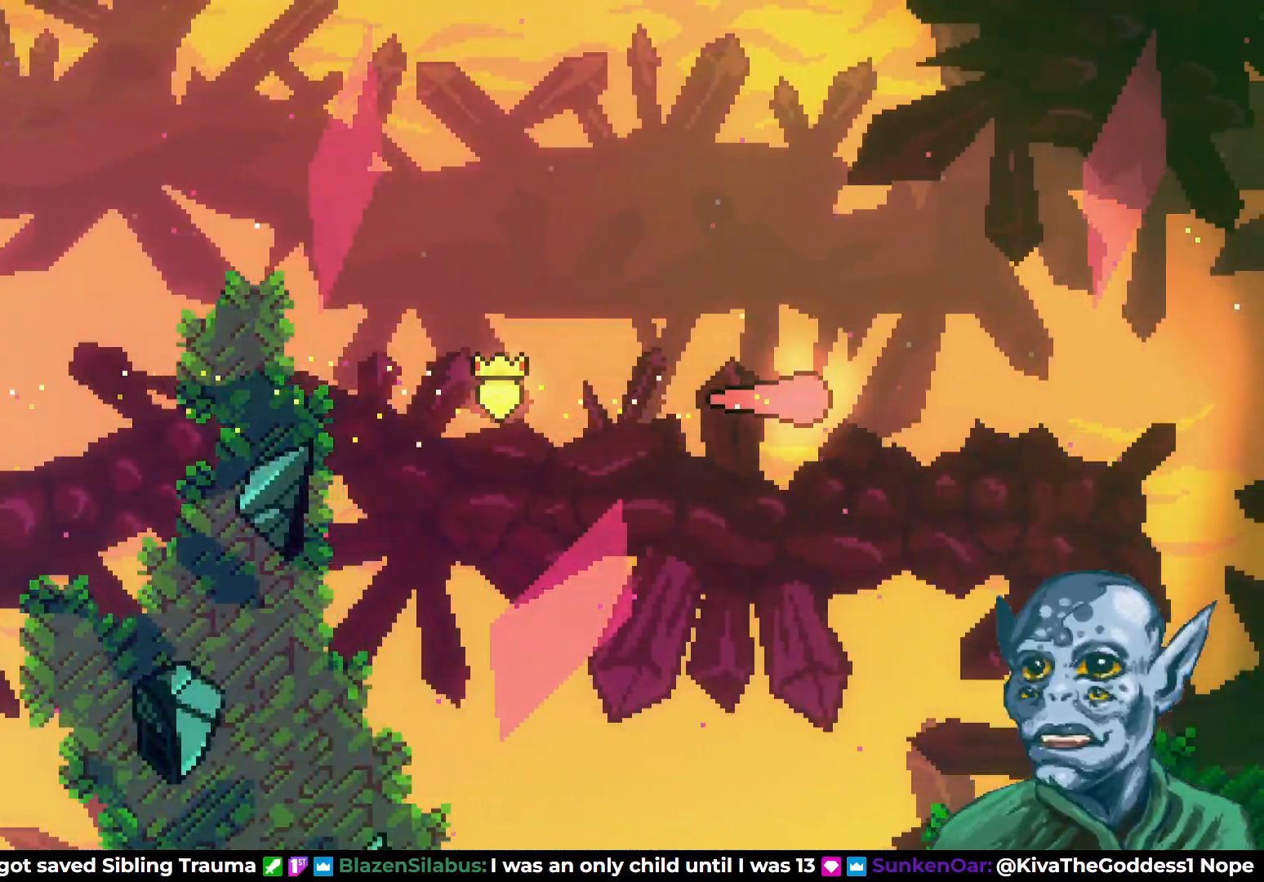
{"buttons": [], "left_stick": "center", "right_stick": "center", "events": [[117, "DPAD_DOWN", "down"], [183, "SQUARE", "down"], [317, "SQUARE", "up"], [450, "DPAD_DOWN", "up"], [483, "DPAD_RIGHT", "up"]]}
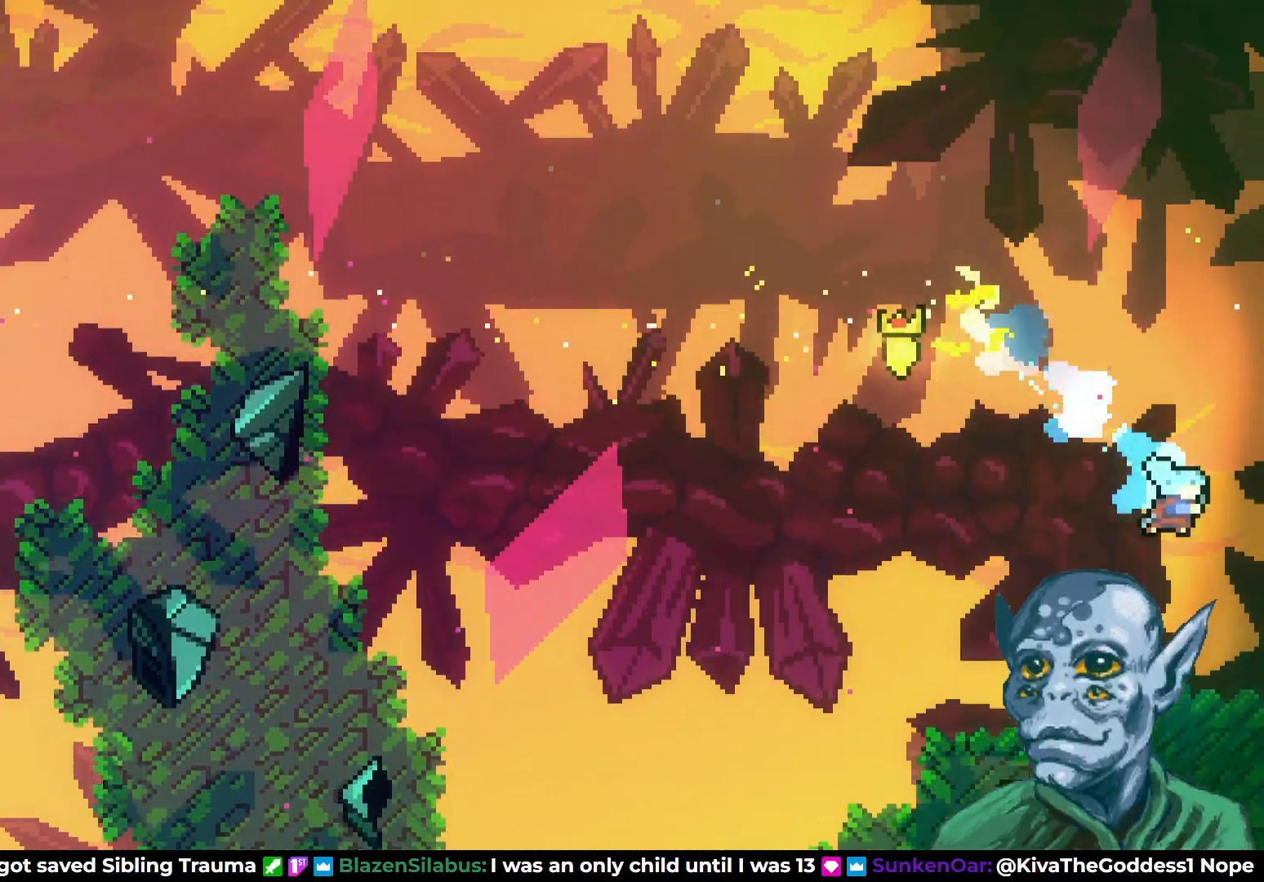
{"buttons": [], "left_stick": "center", "right_stick": "center", "events": []}
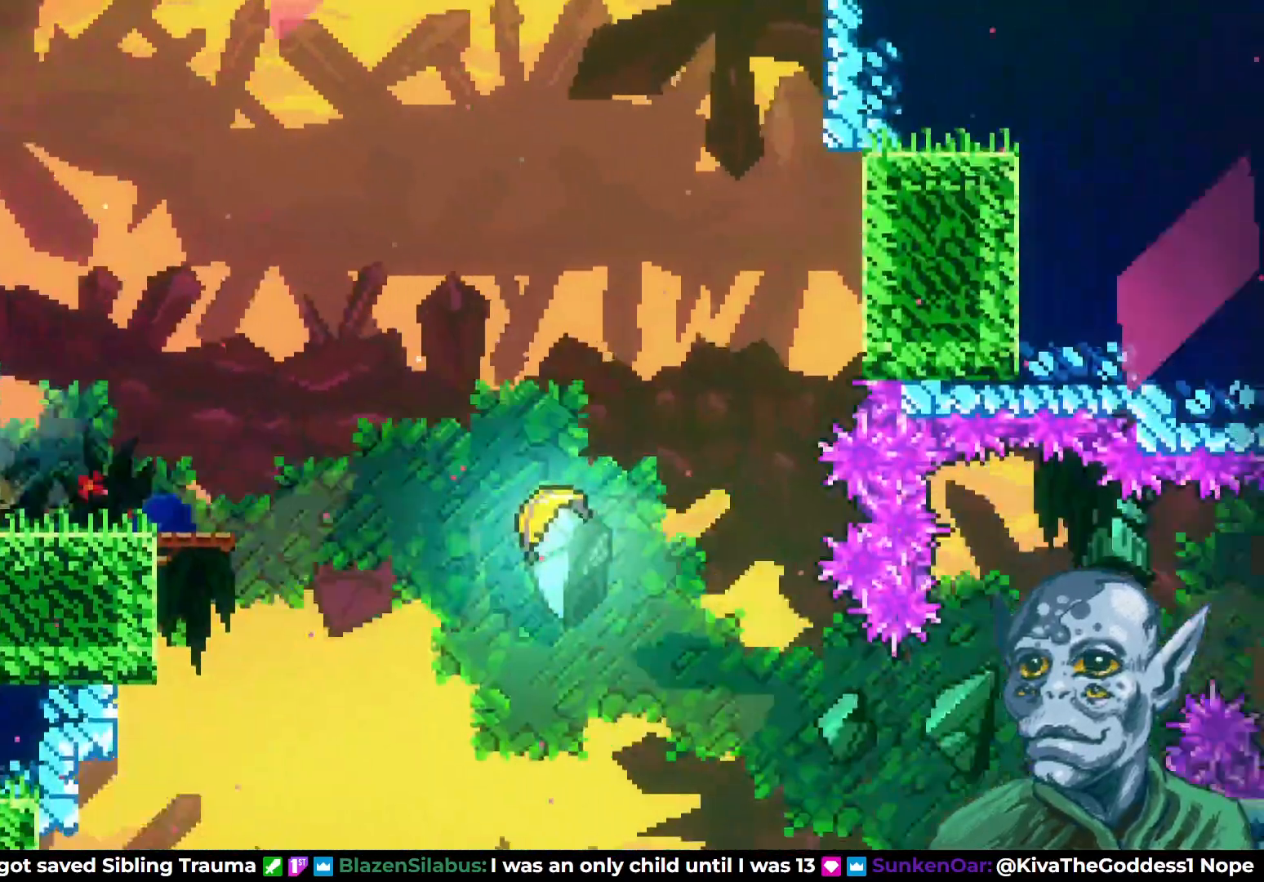
{"buttons": ["DPAD_RIGHT"], "left_stick": "center", "right_stick": "center", "events": [[250, "DPAD_RIGHT", "down"]]}
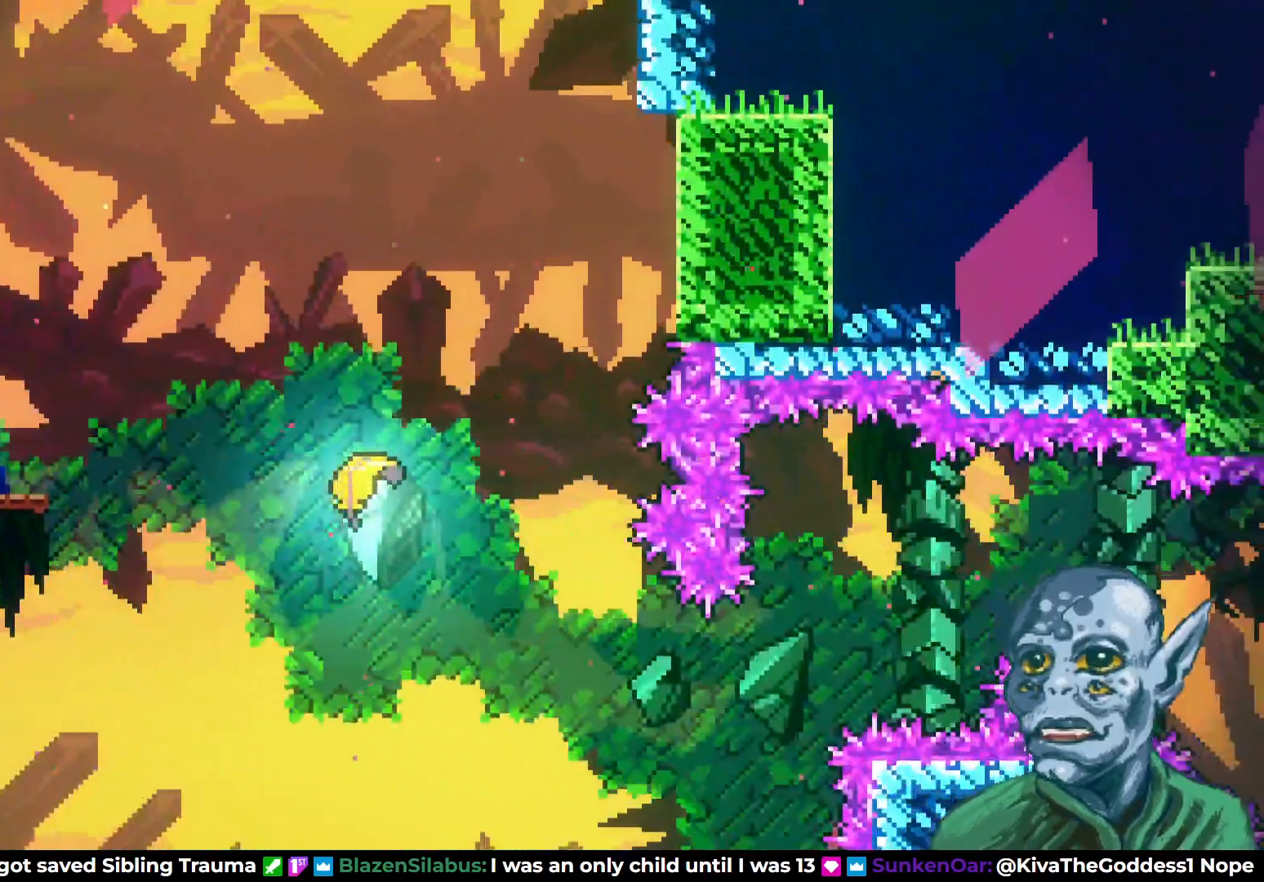
{"buttons": ["DPAD_RIGHT"], "left_stick": "center", "right_stick": "center", "events": []}
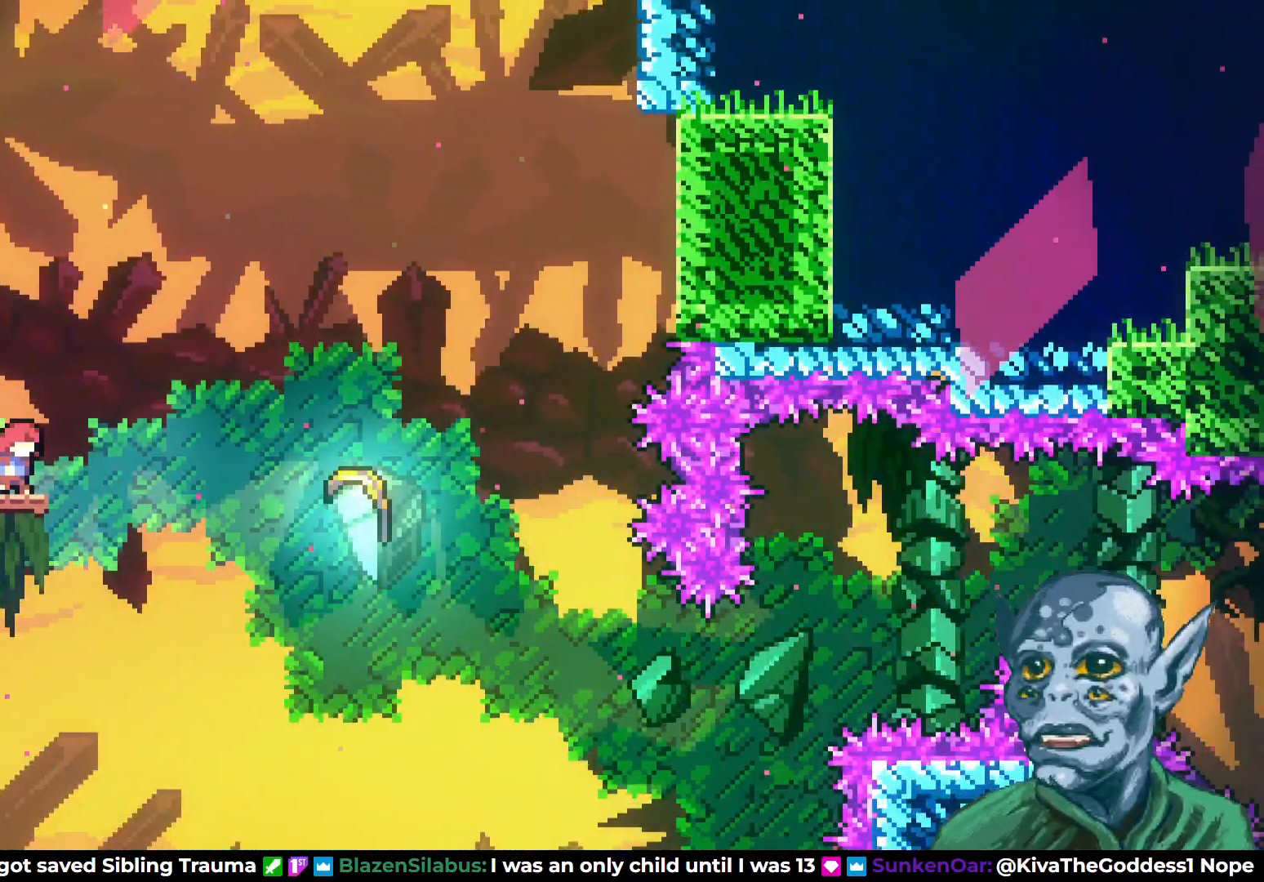
{"buttons": ["CROSS", "DPAD_RIGHT"], "left_stick": "center", "right_stick": "center", "events": [[33, "CROSS", "down"]]}
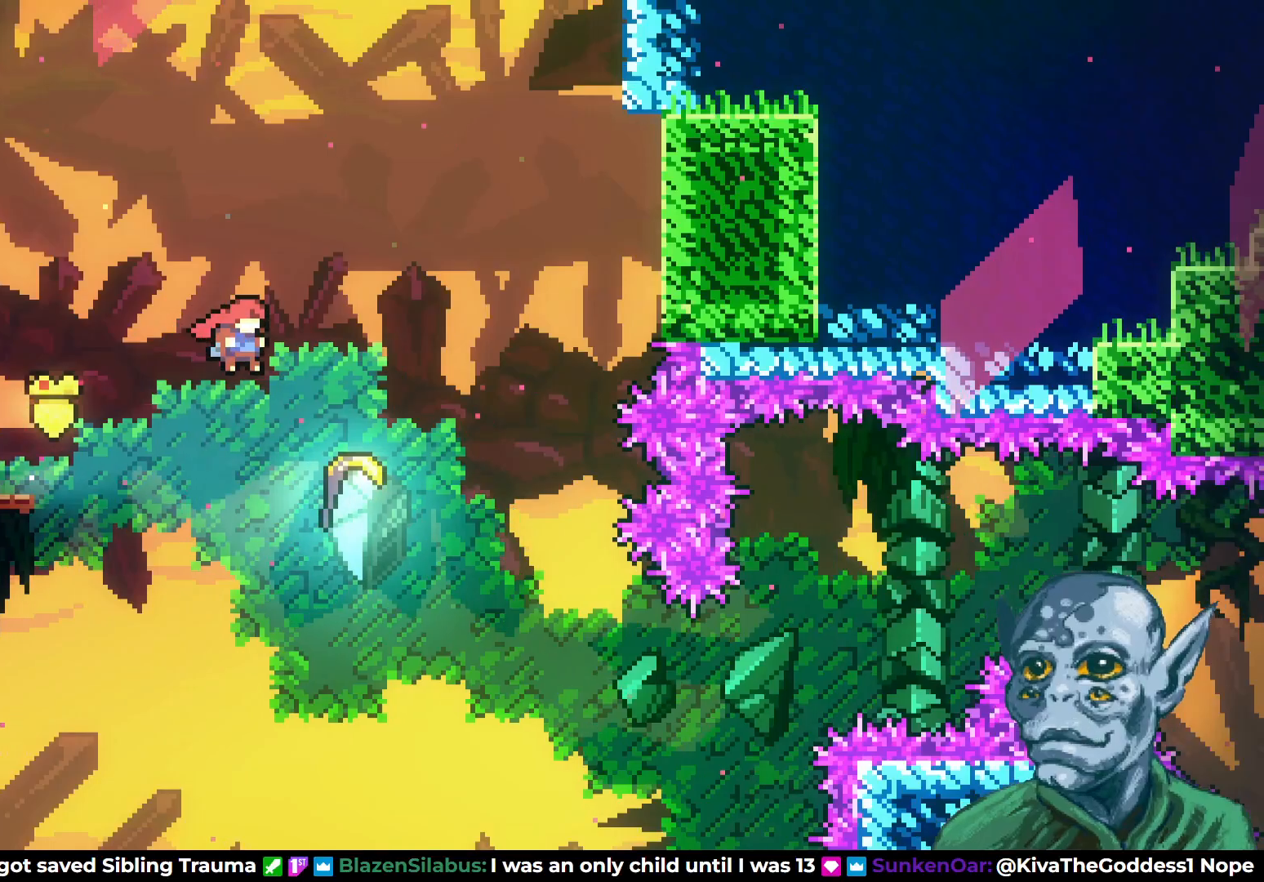
{"buttons": ["DPAD_DOWN", "DPAD_RIGHT"], "left_stick": "center", "right_stick": "center", "events": [[17, "CROSS", "up"], [133, "DPAD_DOWN", "down"]]}
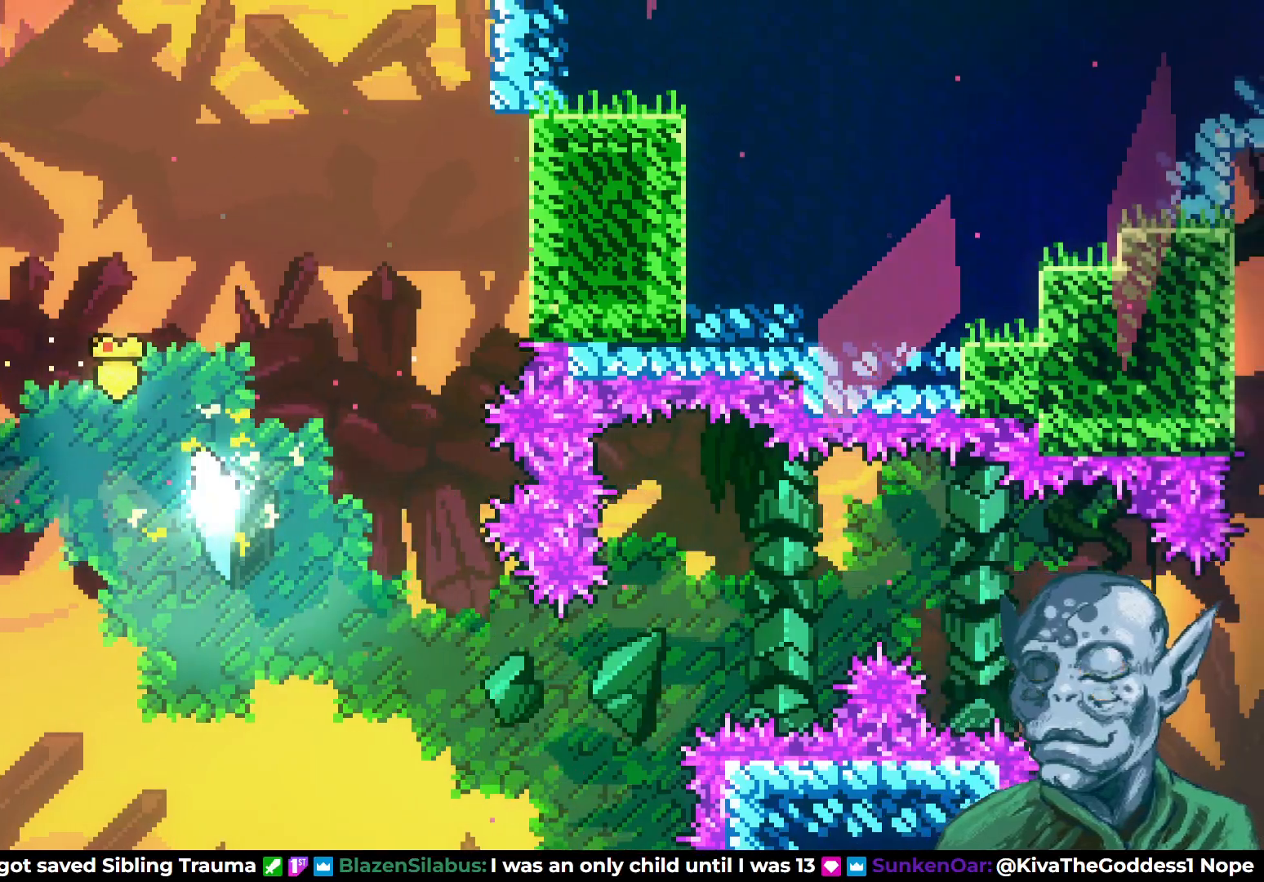
{"buttons": ["DPAD_UP", "DPAD_RIGHT"], "left_stick": "center", "right_stick": "center", "events": [[317, "DPAD_DOWN", "up"], [367, "DPAD_UP", "down"]]}
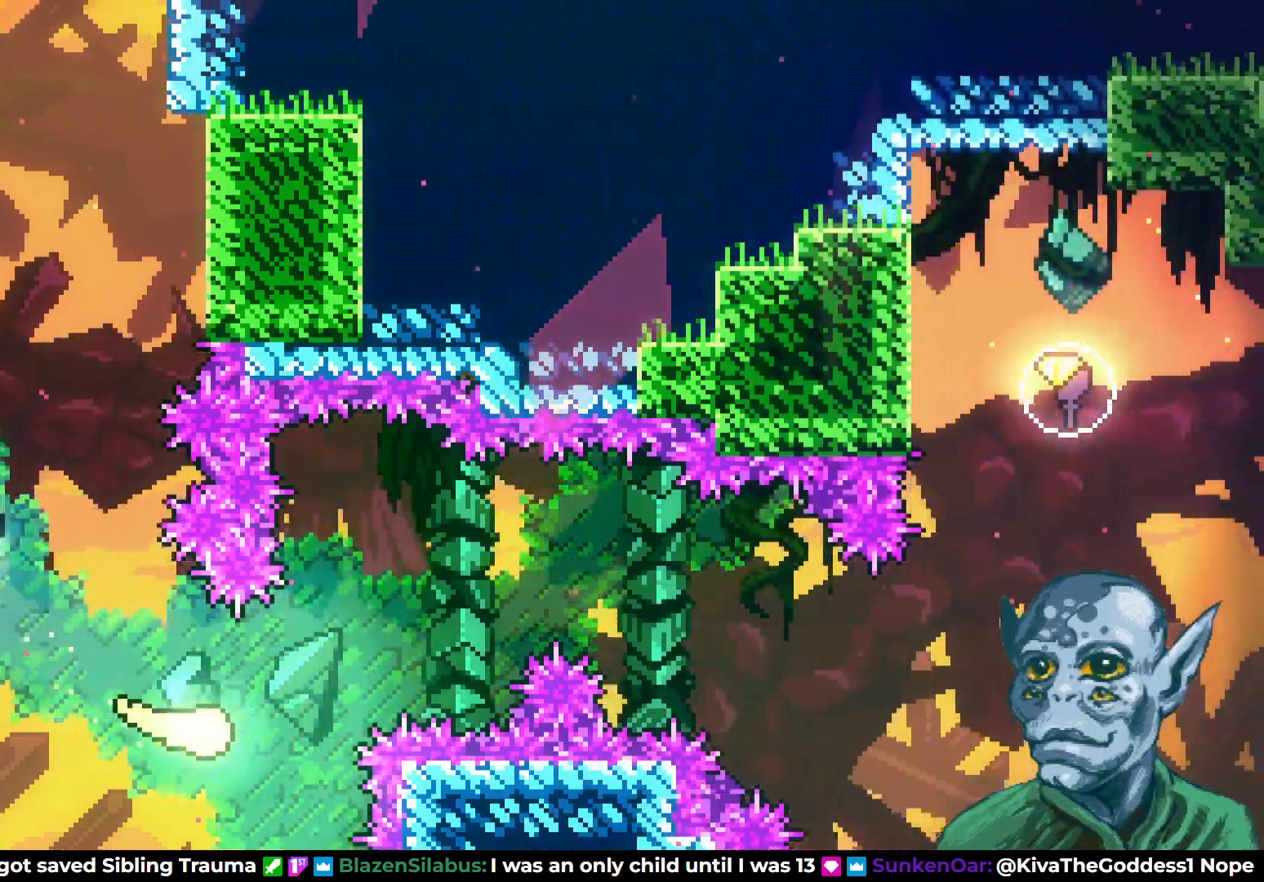
{"buttons": ["DPAD_RIGHT"], "left_stick": "center", "right_stick": "center", "events": [[267, "DPAD_UP", "up"]]}
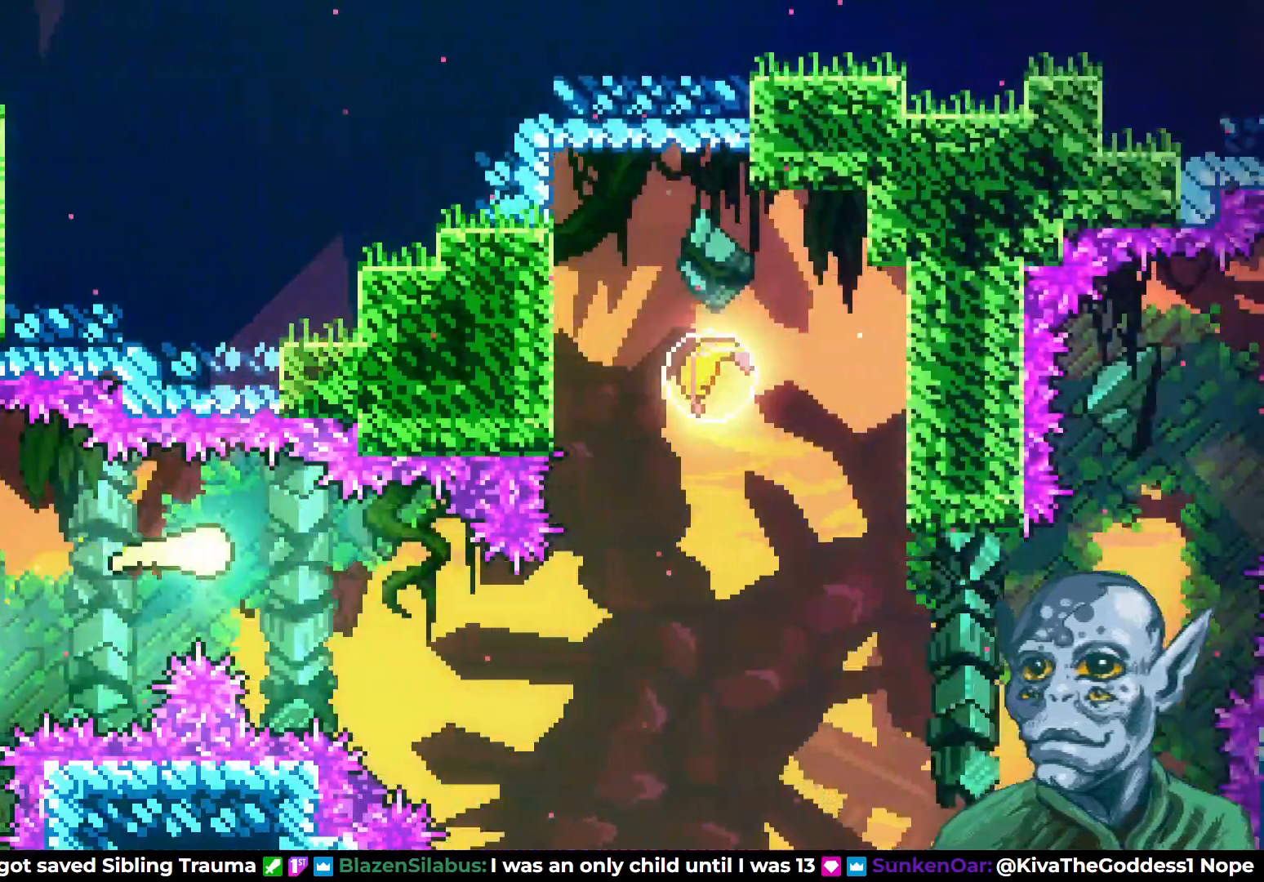
{"buttons": ["DPAD_UP"], "left_stick": "center", "right_stick": "center", "events": [[17, "DPAD_DOWN", "down"], [217, "DPAD_DOWN", "up"], [400, "DPAD_UP", "down"], [433, "DPAD_RIGHT", "up"]]}
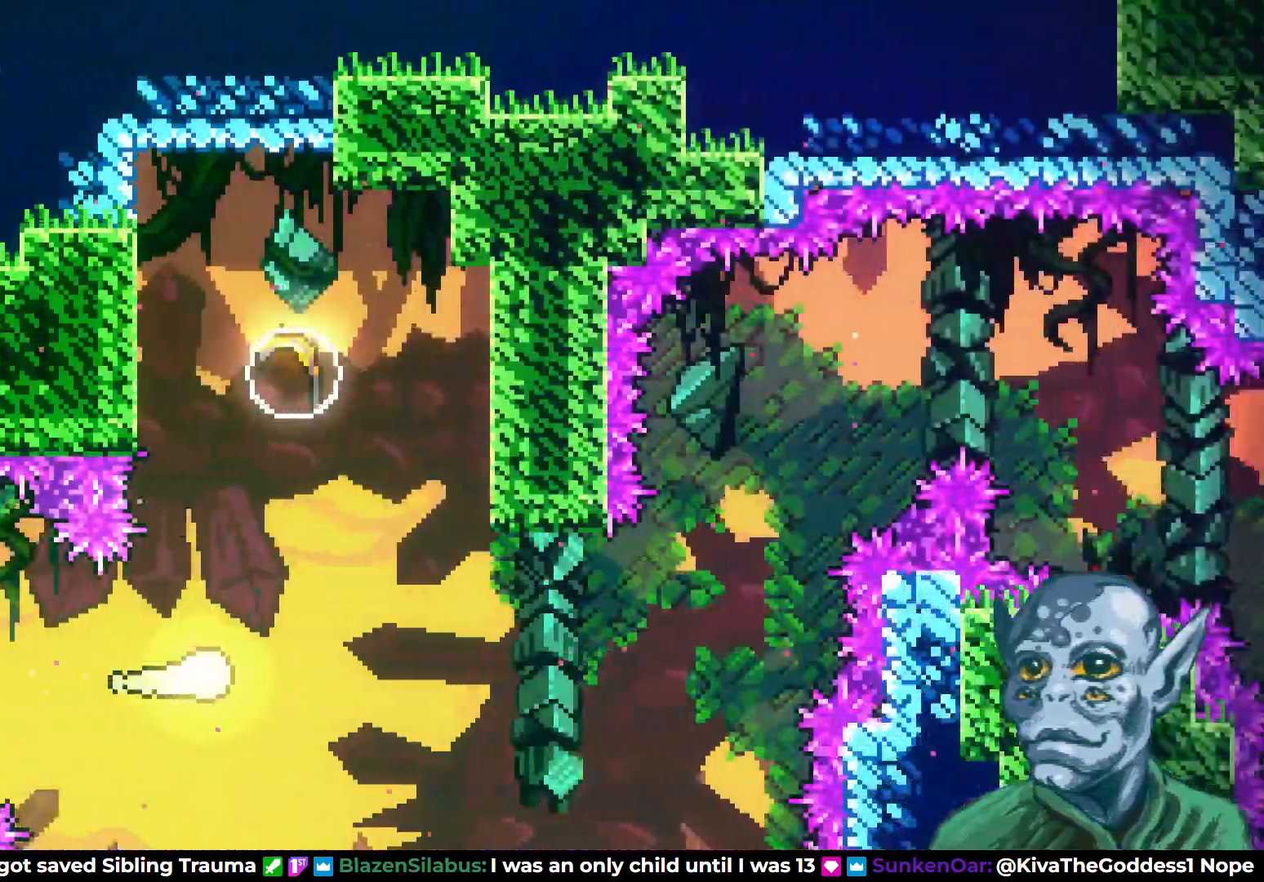
{"buttons": [], "left_stick": "center", "right_stick": "center", "events": [[167, "SQUARE", "down"], [383, "SQUARE", "up"], [433, "DPAD_UP", "up"]]}
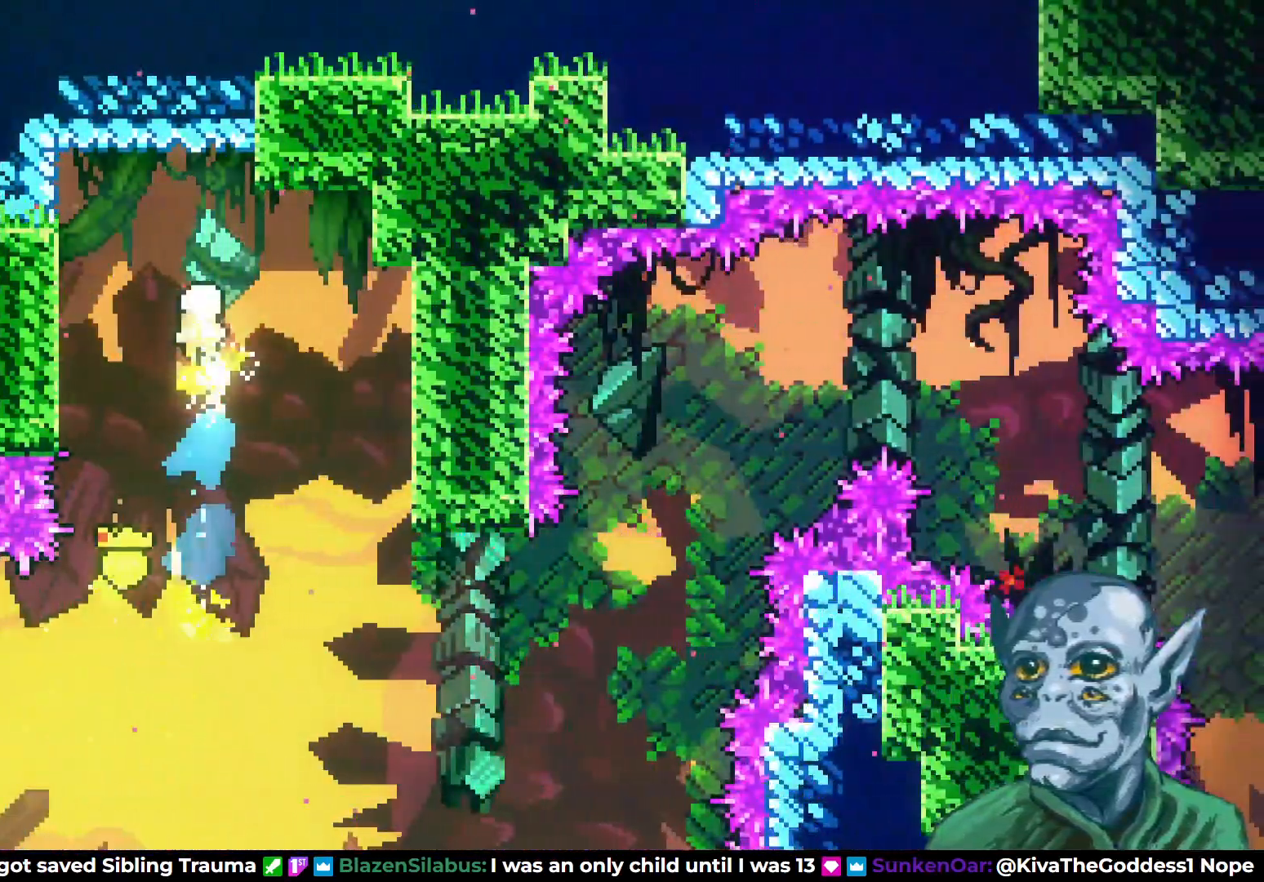
{"buttons": ["DPAD_DOWN", "DPAD_RIGHT"], "left_stick": "center", "right_stick": "center", "events": [[67, "DPAD_DOWN", "down"], [467, "DPAD_RIGHT", "down"]]}
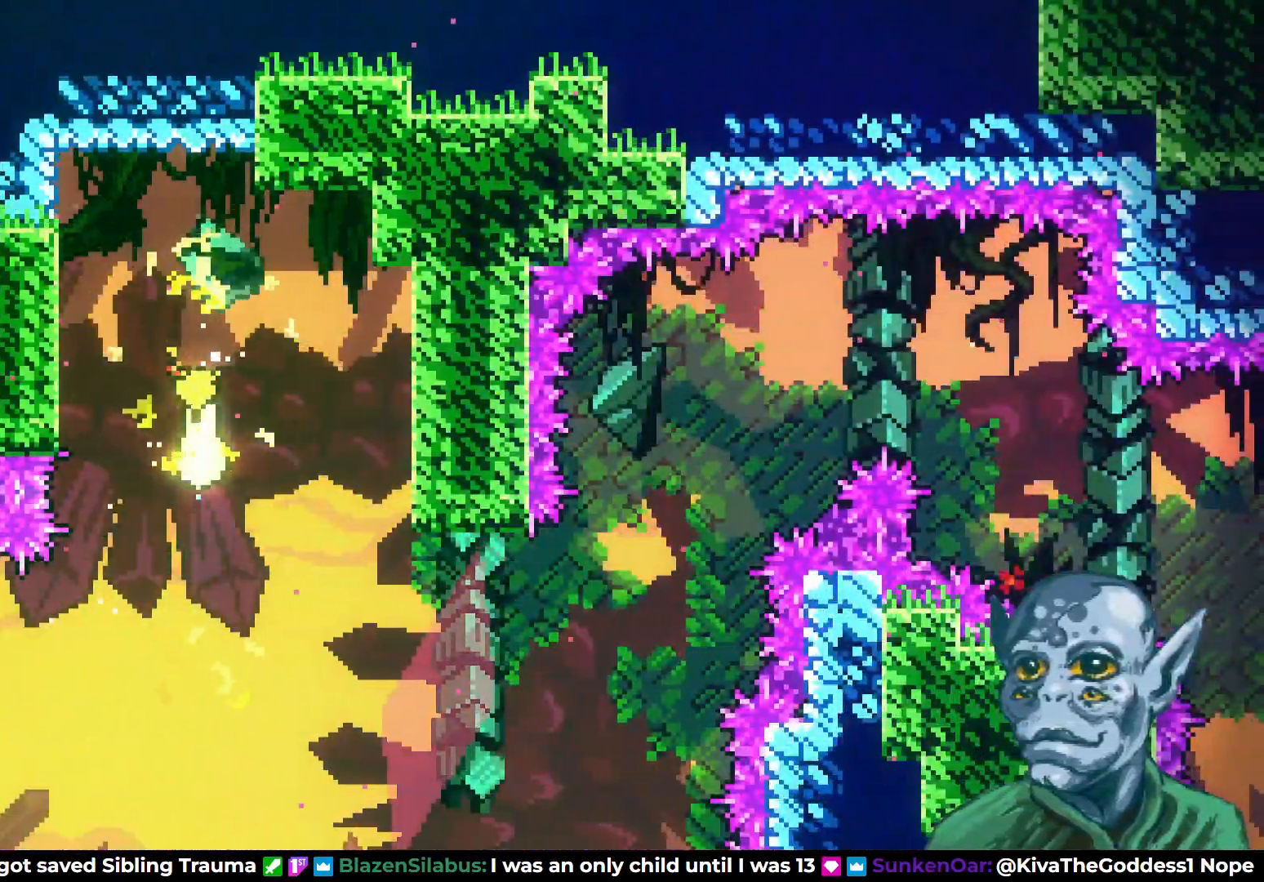
{"buttons": ["DPAD_RIGHT"], "left_stick": "center", "right_stick": "center", "events": [[50, "DPAD_DOWN", "up"]]}
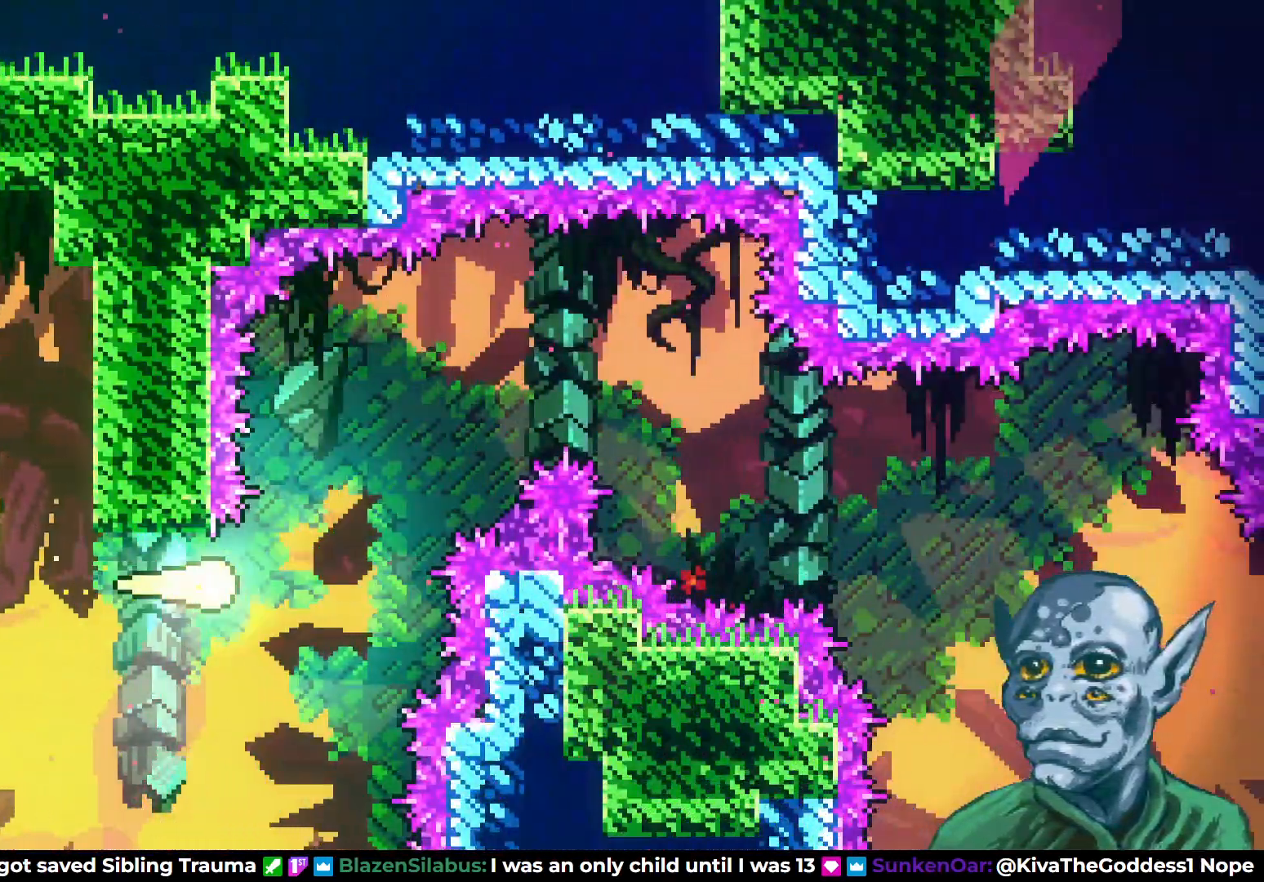
{"buttons": ["DPAD_RIGHT"], "left_stick": "center", "right_stick": "center", "events": [[33, "DPAD_UP", "down"], [367, "DPAD_UP", "up"]]}
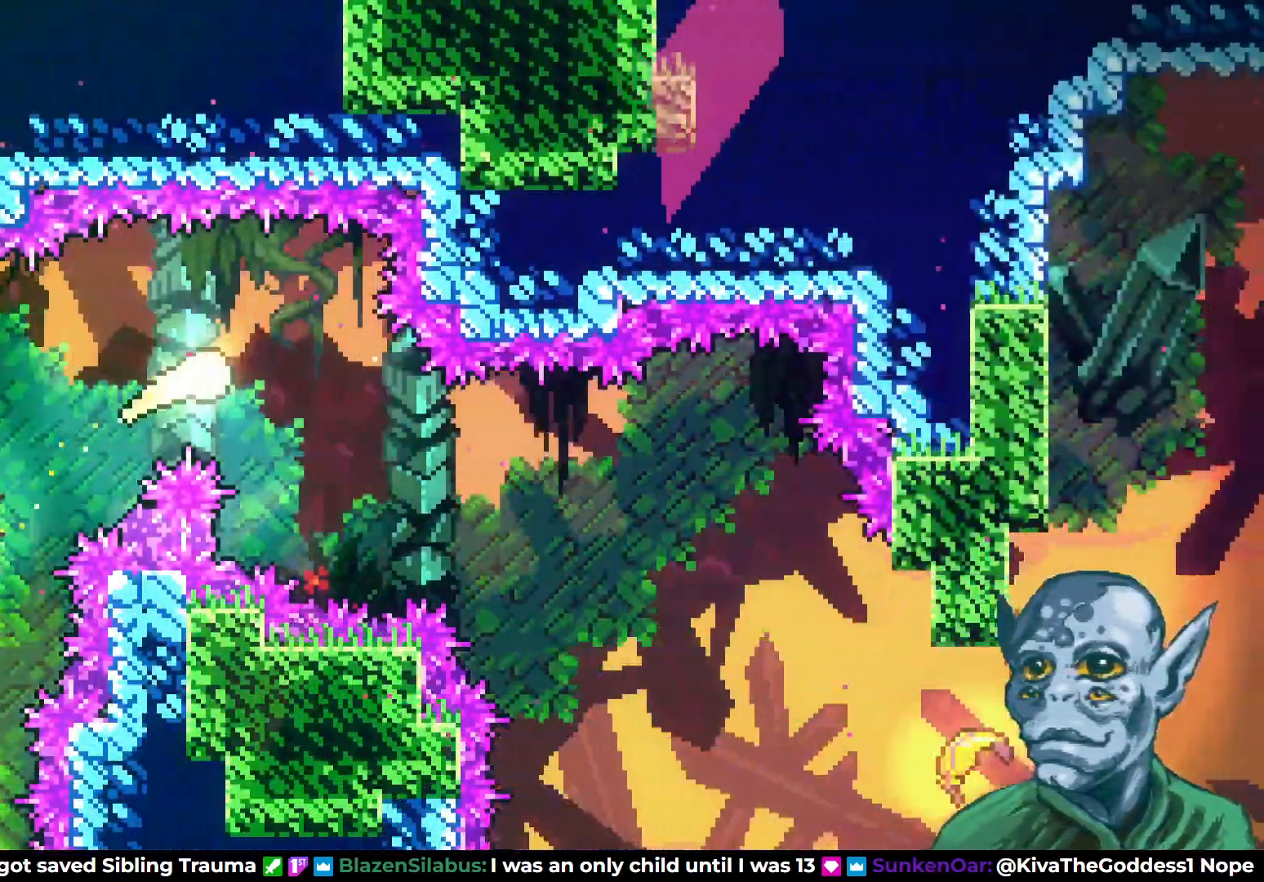
{"buttons": ["DPAD_DOWN", "DPAD_RIGHT"], "left_stick": "center", "right_stick": "center", "events": [[17, "DPAD_DOWN", "down"]]}
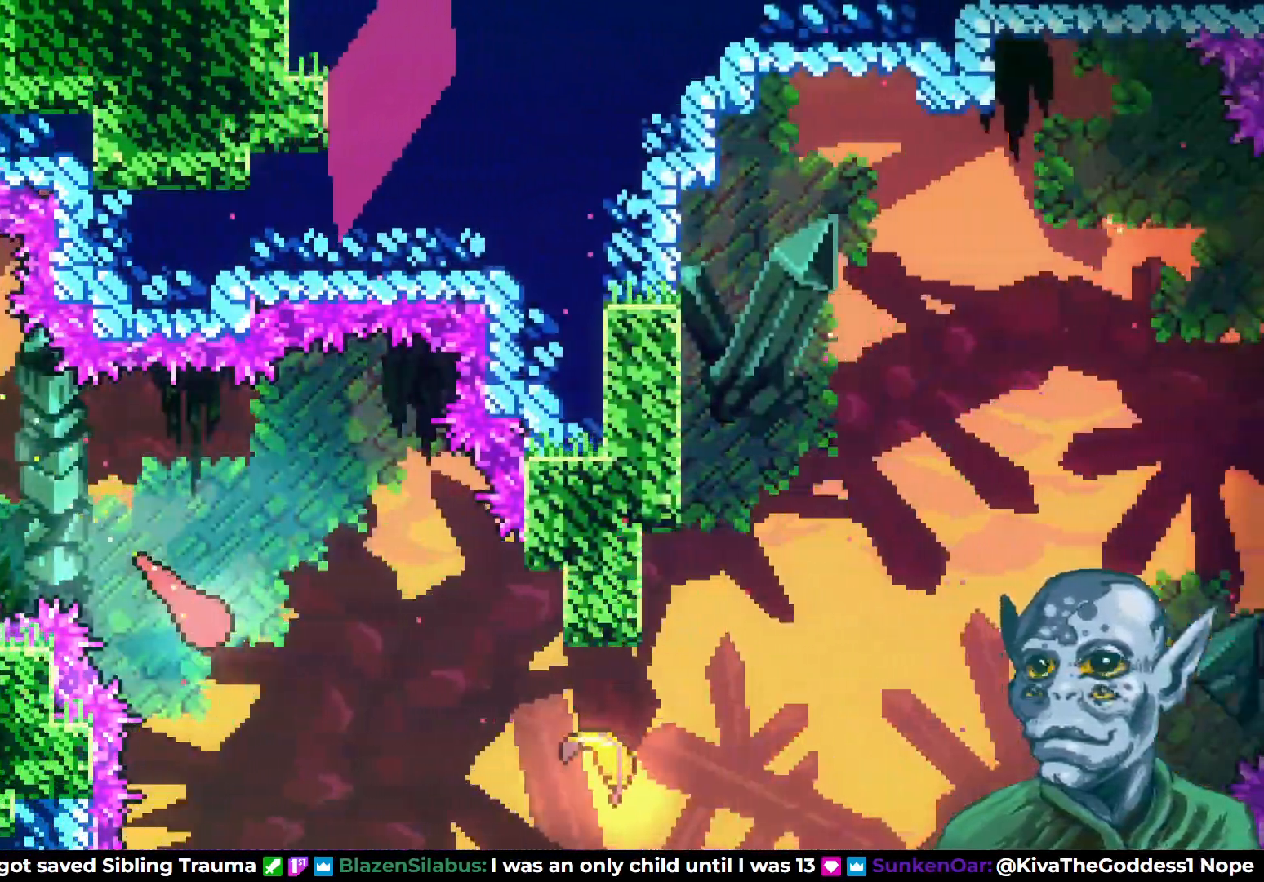
{"buttons": ["DPAD_UP", "DPAD_RIGHT"], "left_stick": "center", "right_stick": "center", "events": [[283, "DPAD_DOWN", "up"], [333, "SQUARE", "down"], [500, "DPAD_UP", "down"], [500, "SQUARE", "up"]]}
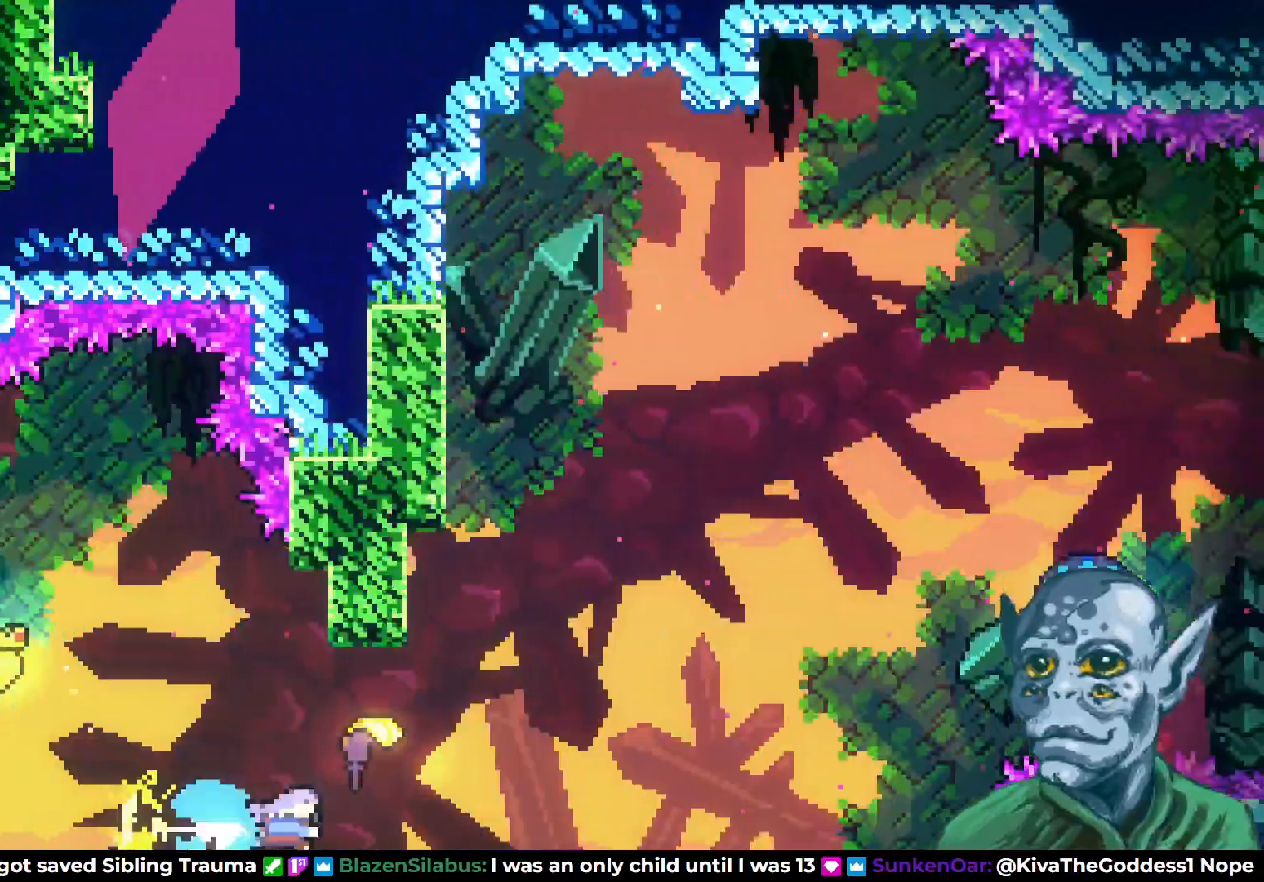
{"buttons": ["DPAD_UP", "DPAD_RIGHT"], "left_stick": "center", "right_stick": "center", "events": []}
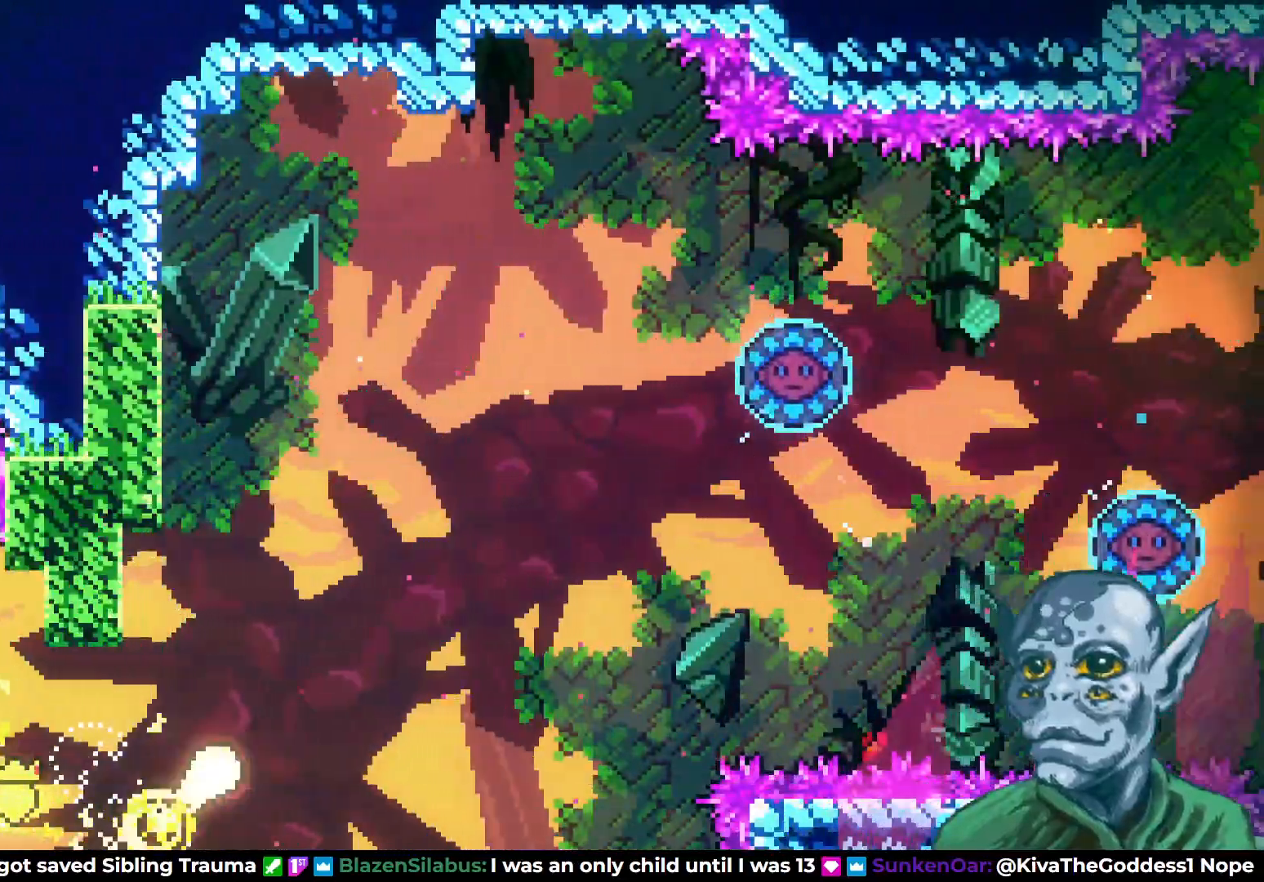
{"buttons": ["DPAD_RIGHT"], "left_stick": "center", "right_stick": "center", "events": [[167, "DPAD_UP", "up"]]}
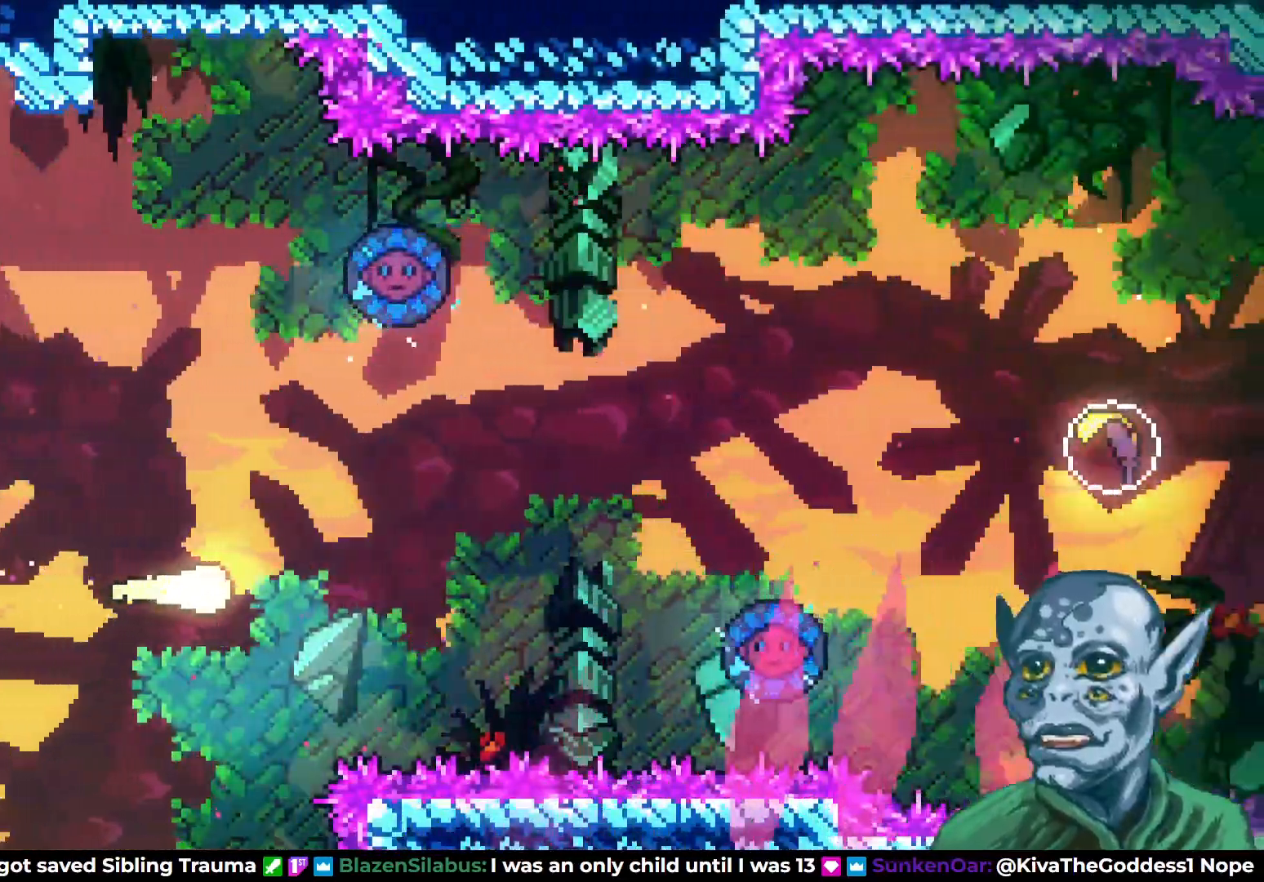
{"buttons": ["DPAD_RIGHT"], "left_stick": "center", "right_stick": "center", "events": [[67, "DPAD_UP", "down"], [367, "DPAD_UP", "up"]]}
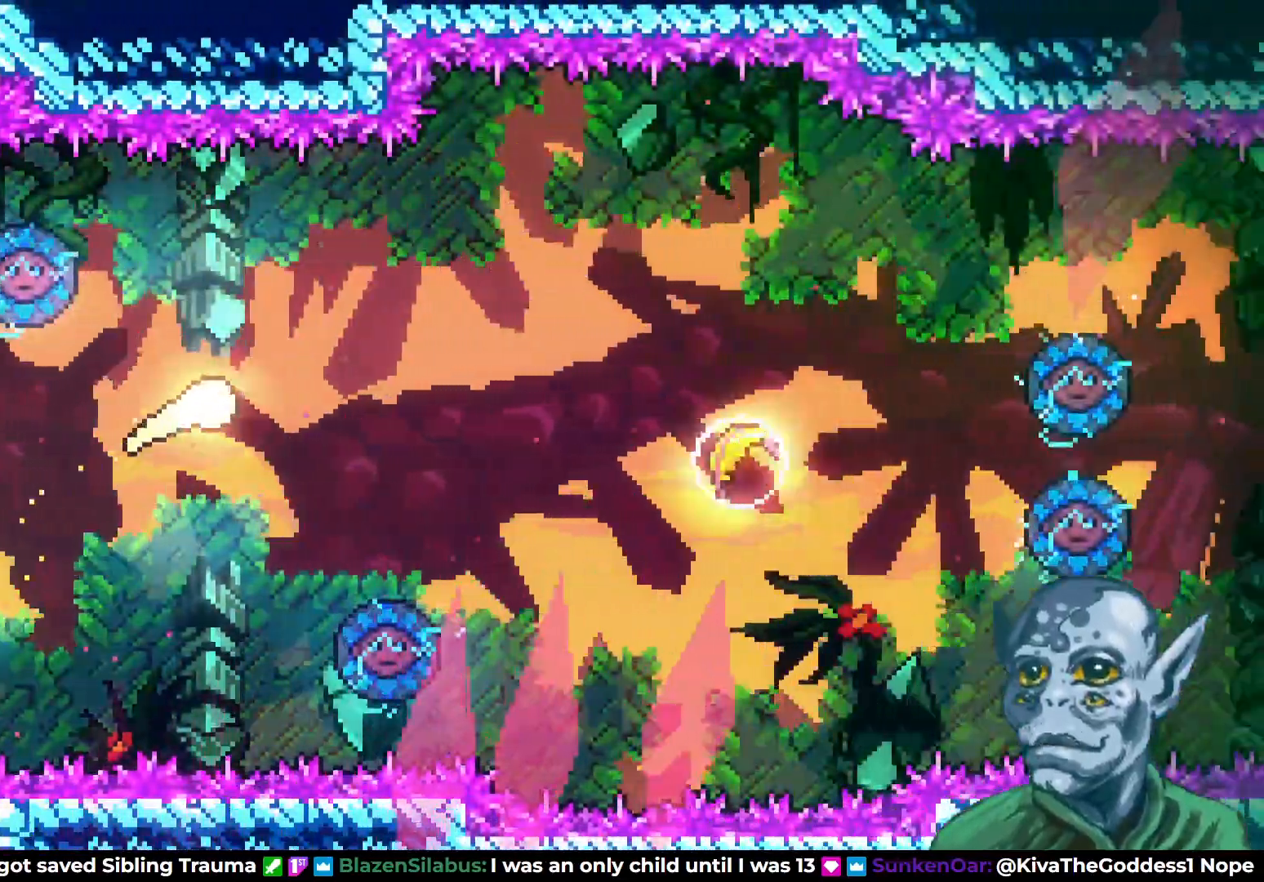
{"buttons": ["SQUARE", "DPAD_RIGHT"], "left_stick": "center", "right_stick": "center", "events": [[417, "SQUARE", "down"]]}
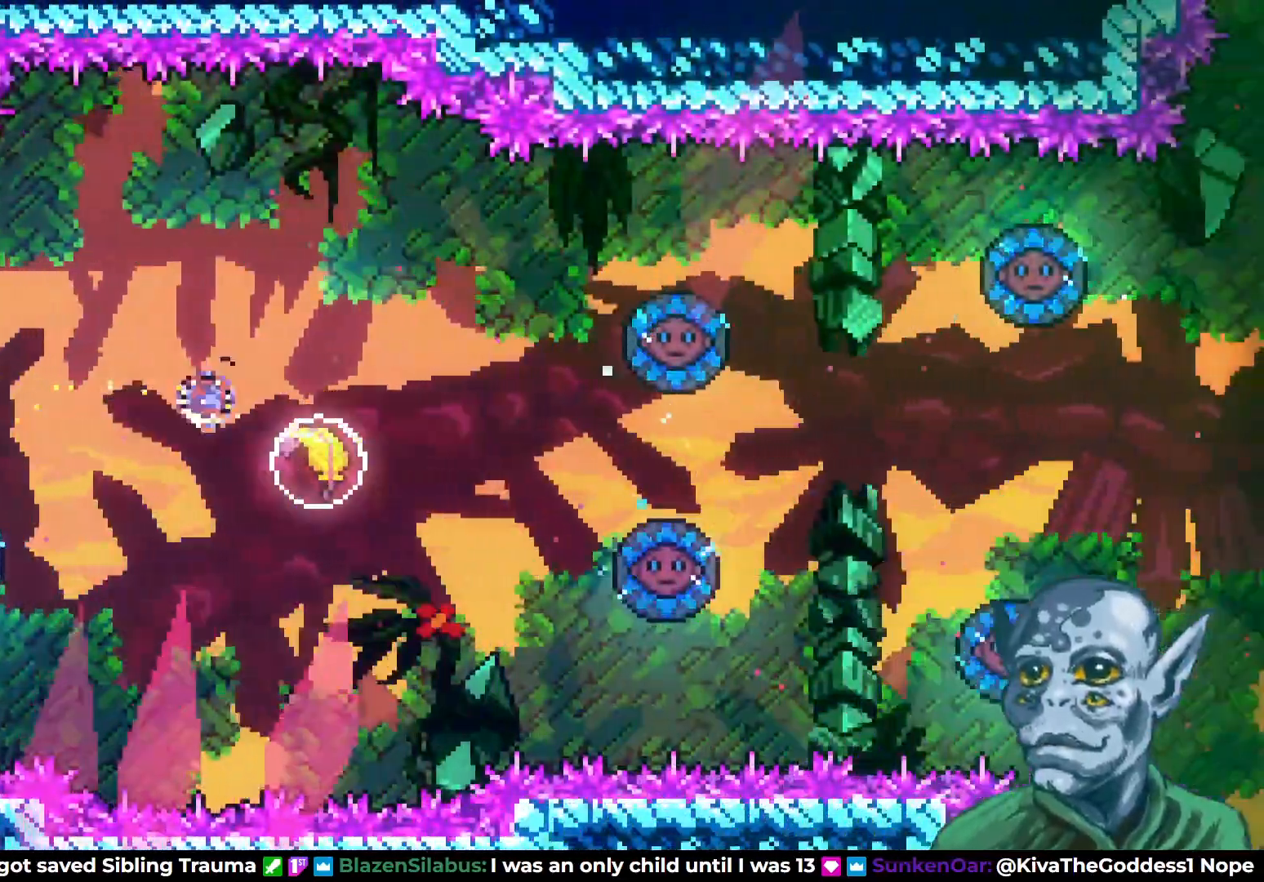
{"buttons": ["DPAD_RIGHT"], "left_stick": "center", "right_stick": "center", "events": [[100, "SQUARE", "up"], [167, "DPAD_RIGHT", "up"], [317, "DPAD_RIGHT", "down"]]}